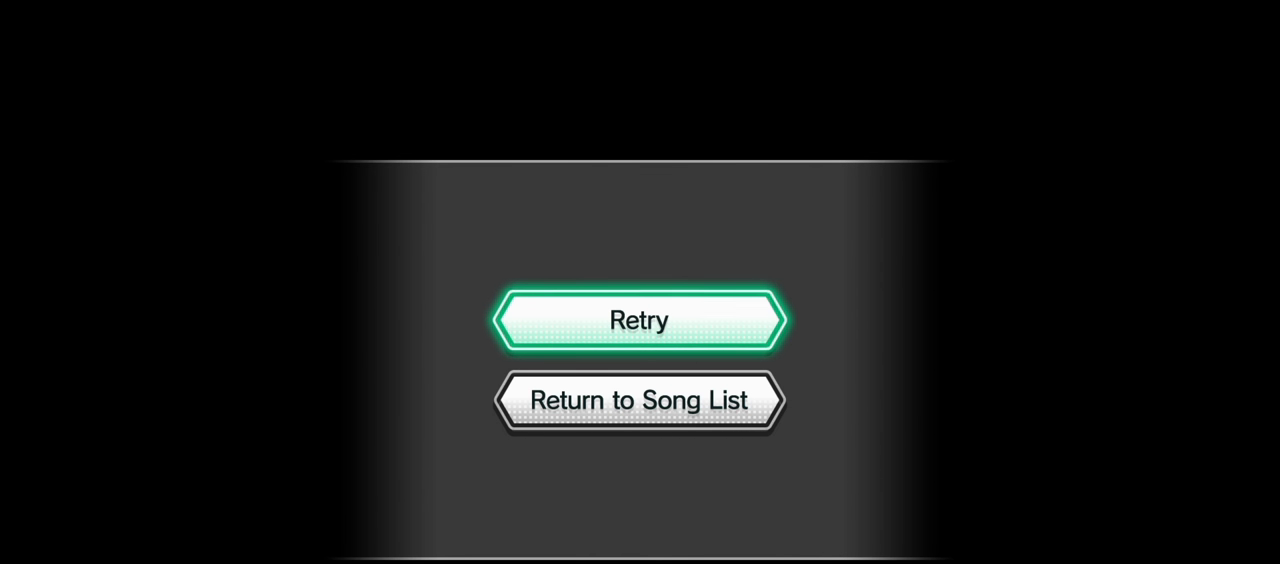
Gameplay with a controller (PlayStation layout); each line is a JSON object with the inputs held at the frame after it. "events" lists button and stick changes between this image and that frame as [ms after this image, input, new state], when the widget could be followed in between. Not read: L3 R1 R3.
{"buttons": ["DPAD_DOWN"], "events": [[400, "DPAD_DOWN", "down"]]}
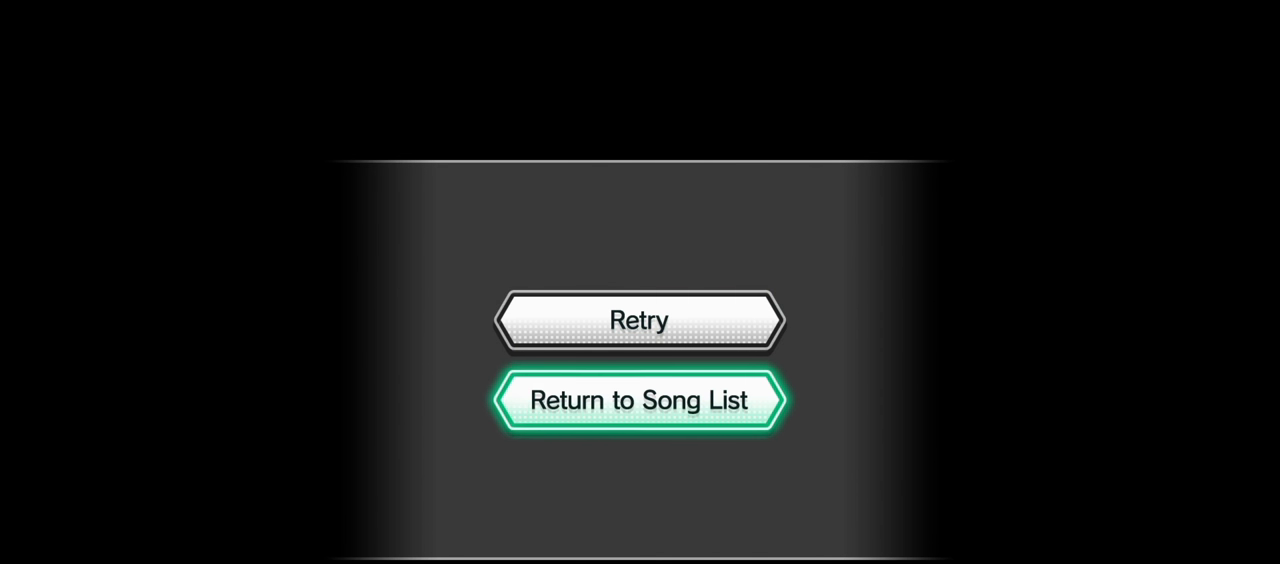
{"buttons": [], "events": [[17, "CROSS", "down"], [17, "DPAD_DOWN", "up"], [133, "CROSS", "up"]]}
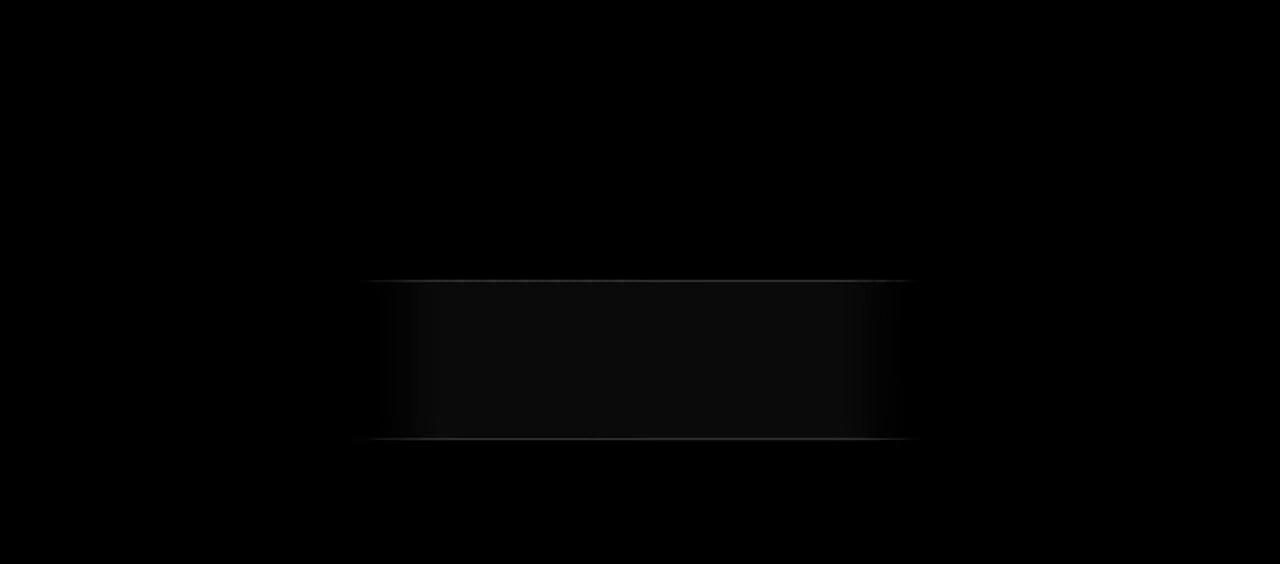
{"buttons": [], "events": []}
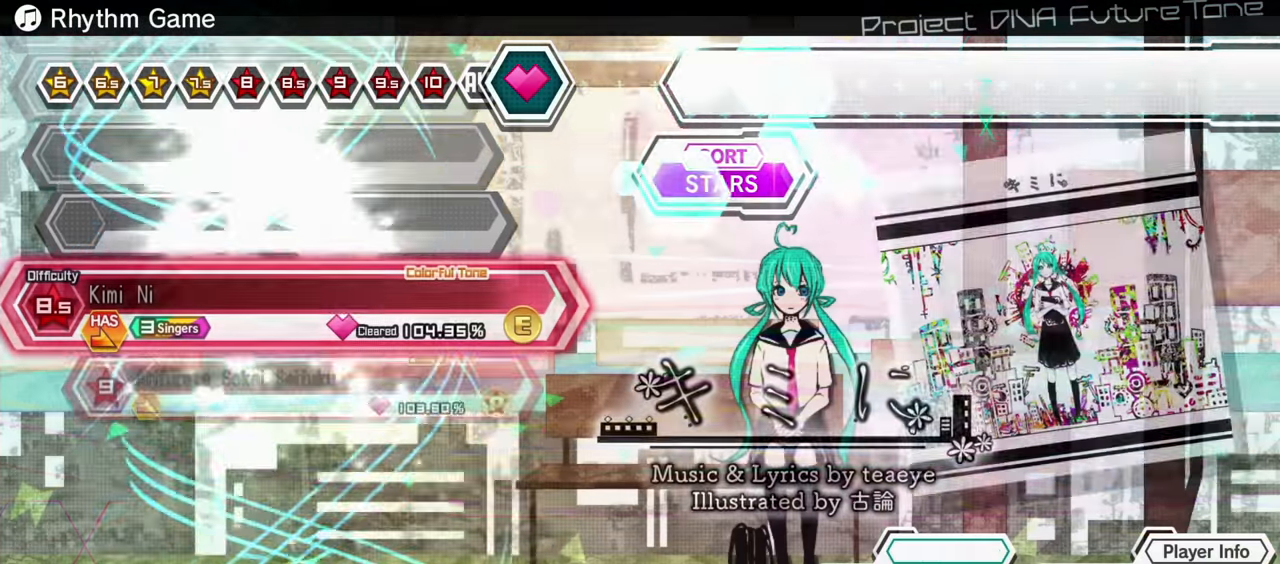
{"buttons": ["CROSS"], "events": [[433, "CROSS", "down"]]}
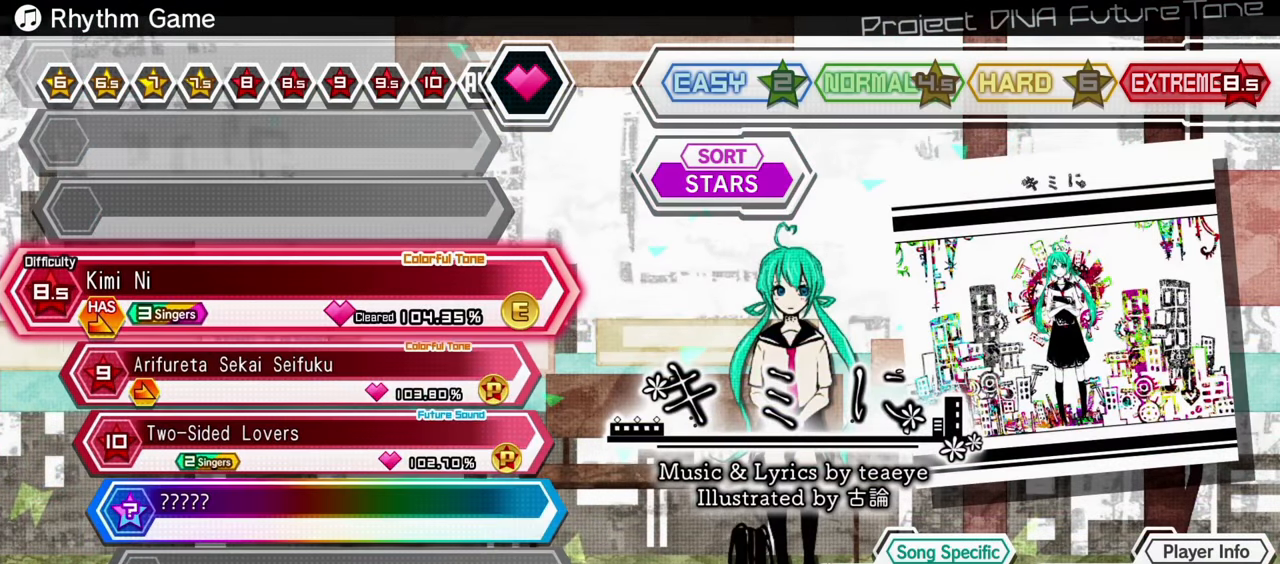
{"buttons": [], "events": [[67, "CROSS", "up"], [217, "CROSS", "down"], [333, "CROSS", "up"]]}
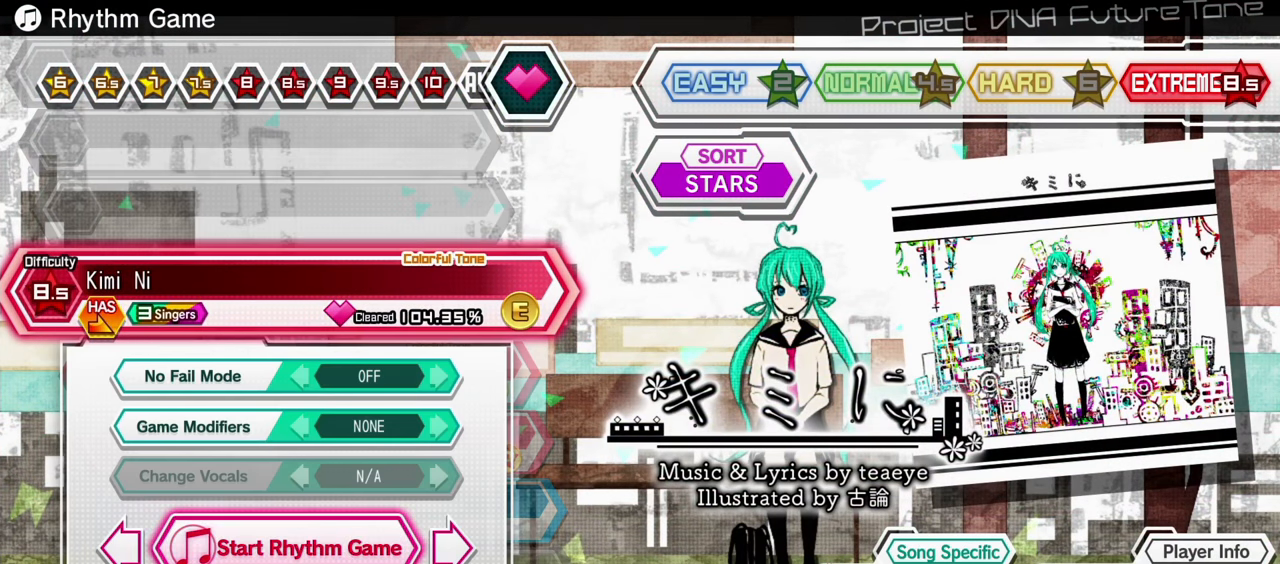
{"buttons": [], "events": []}
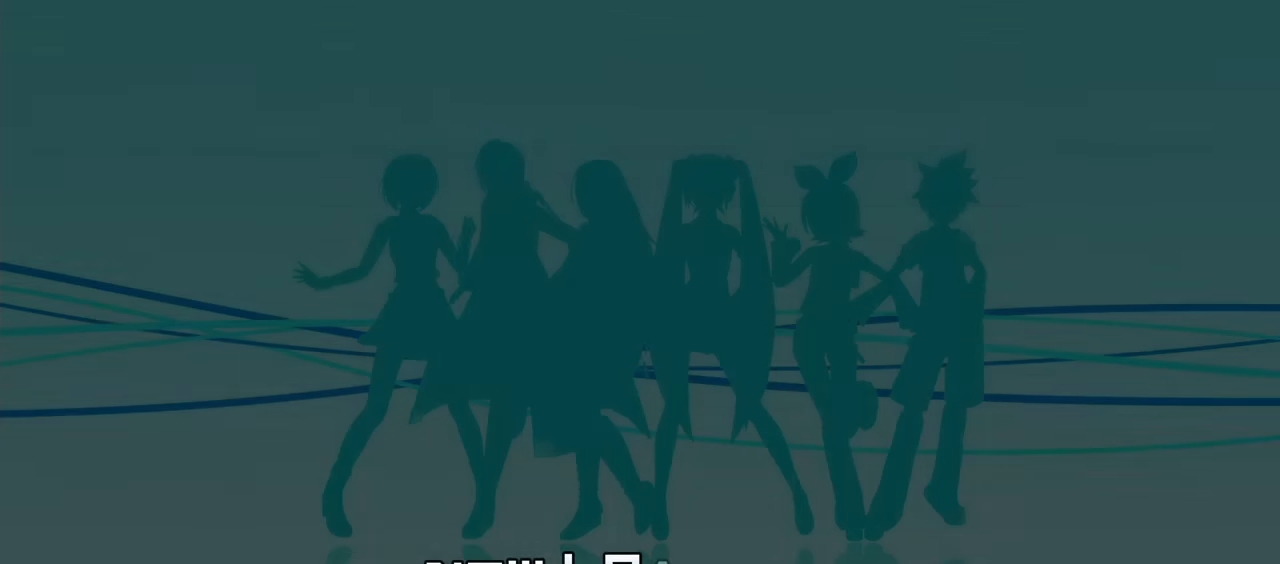
{"buttons": [], "events": []}
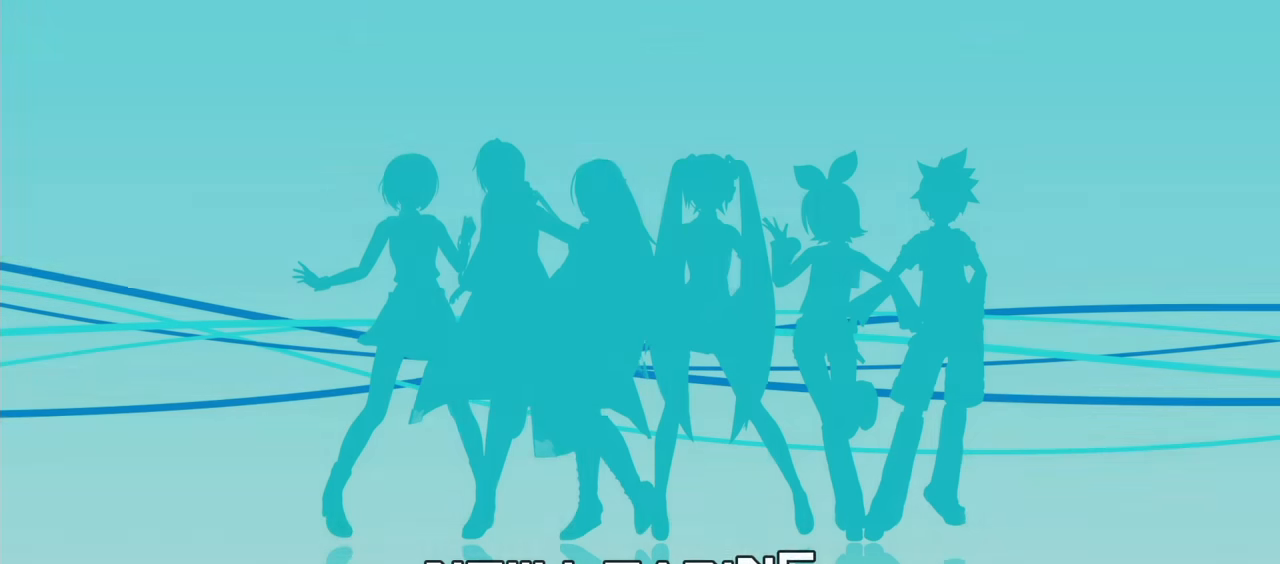
{"buttons": [], "events": []}
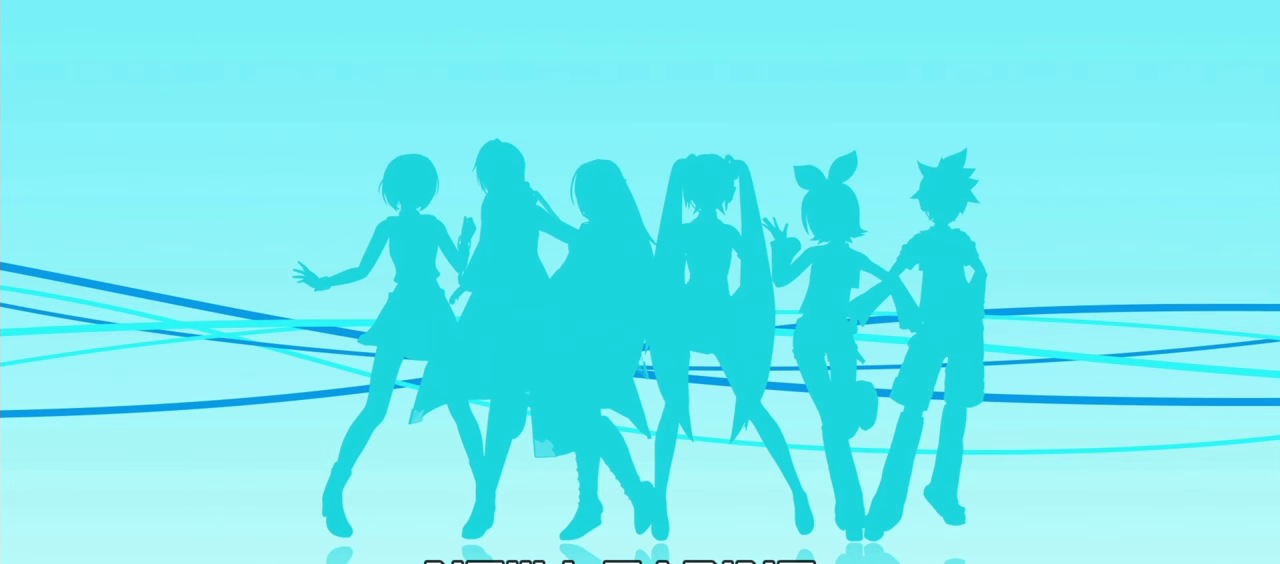
{"buttons": [], "events": []}
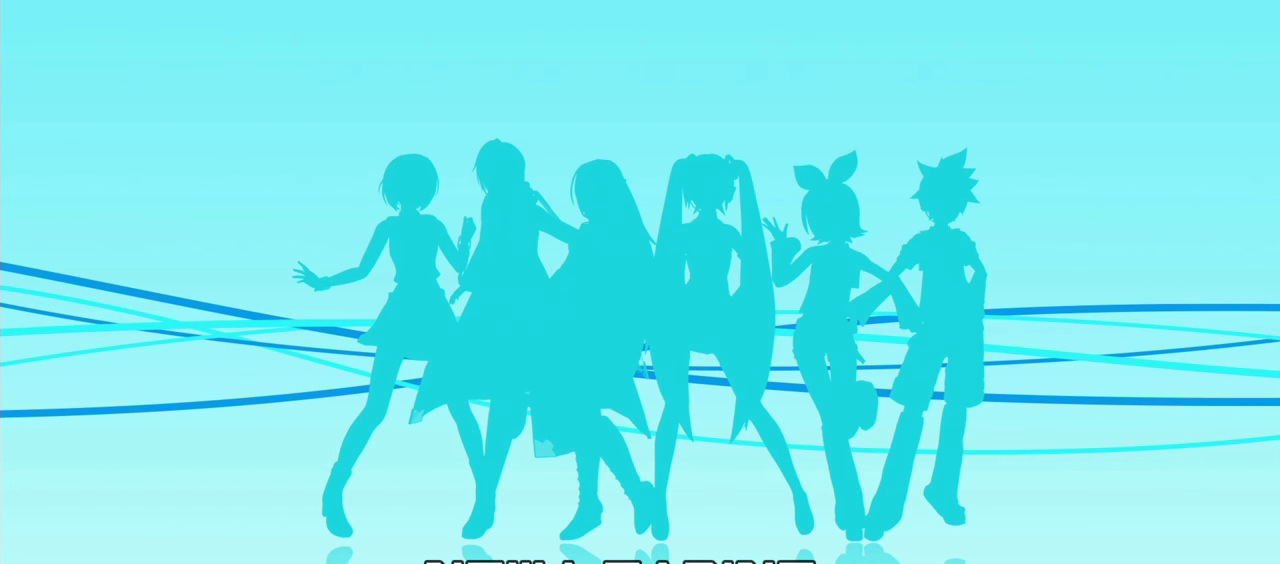
{"buttons": [], "events": []}
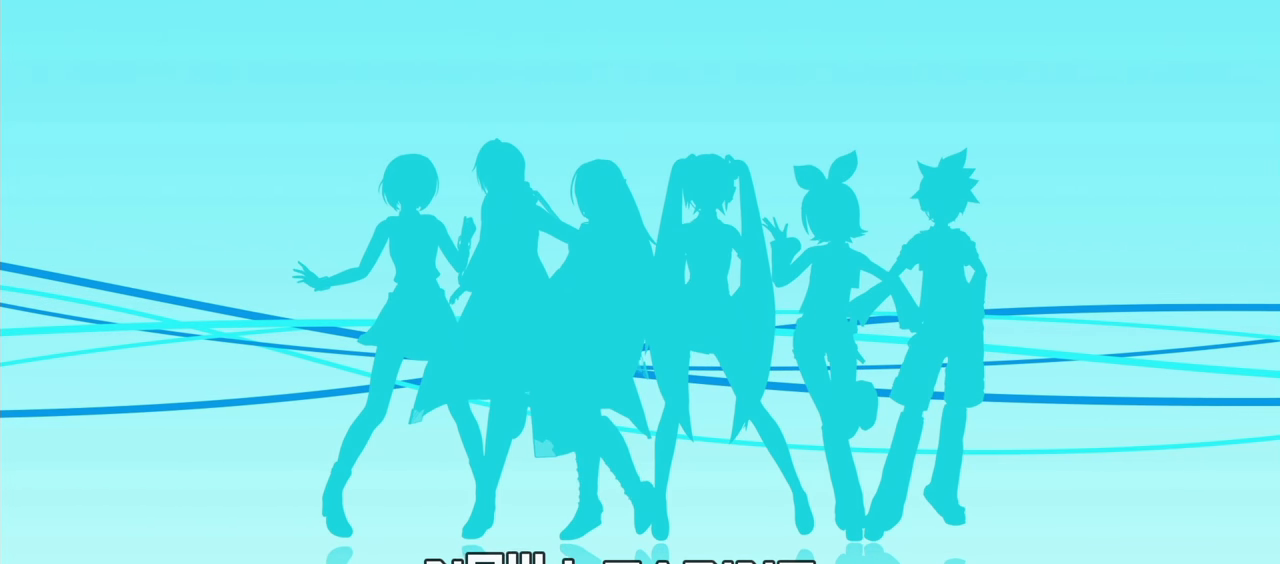
{"buttons": [], "events": []}
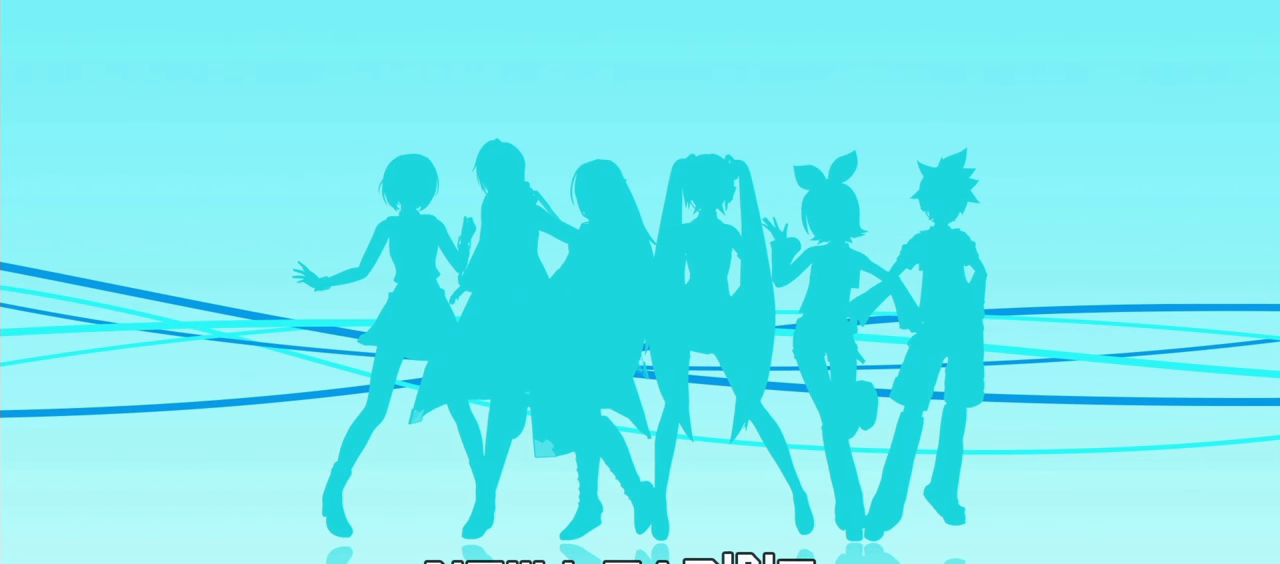
{"buttons": [], "events": []}
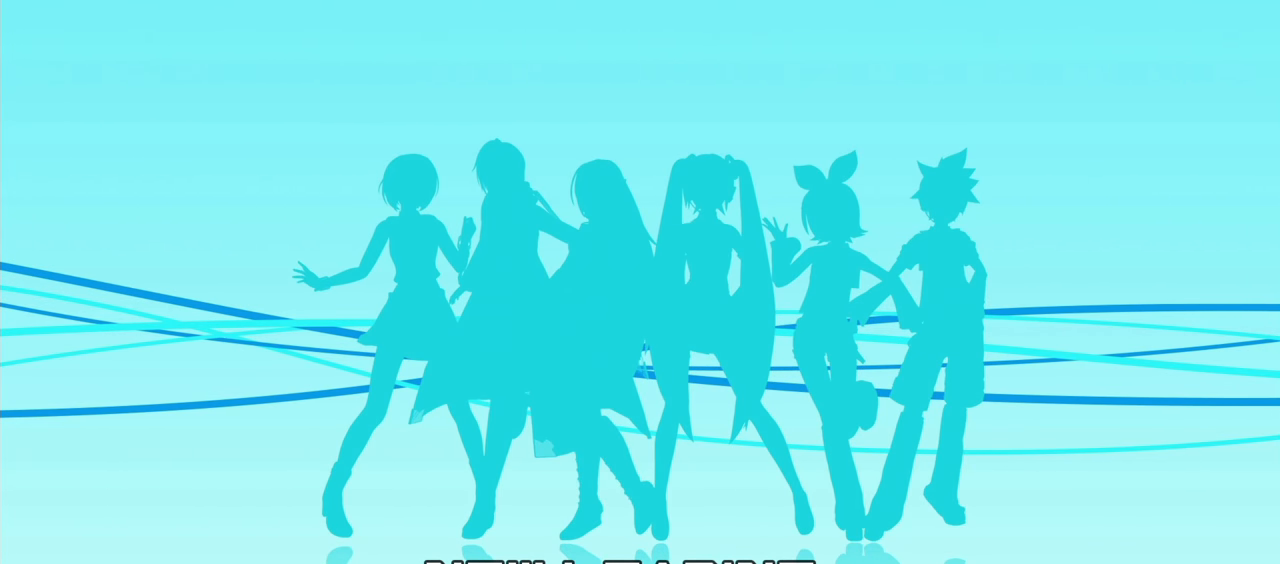
{"buttons": [], "events": []}
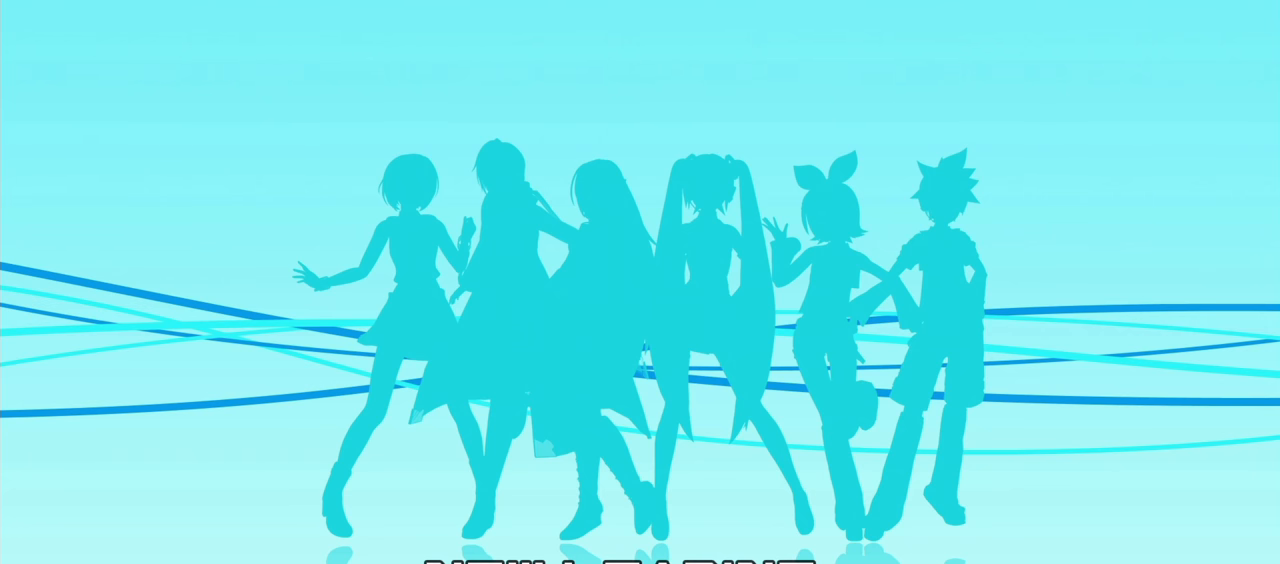
{"buttons": [], "events": []}
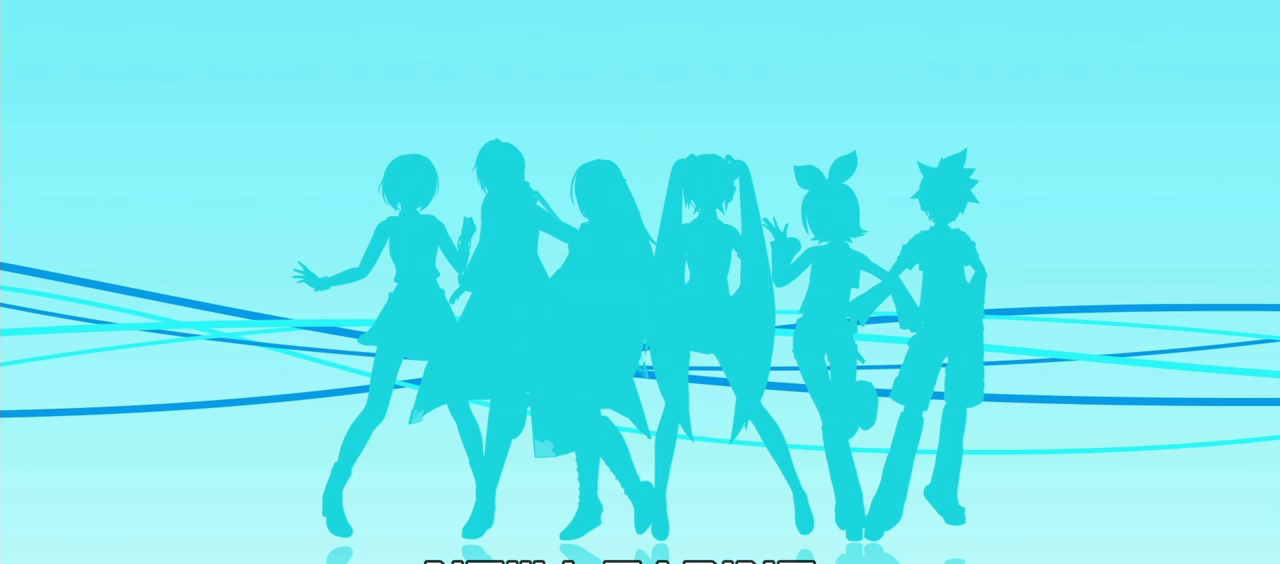
{"buttons": [], "events": []}